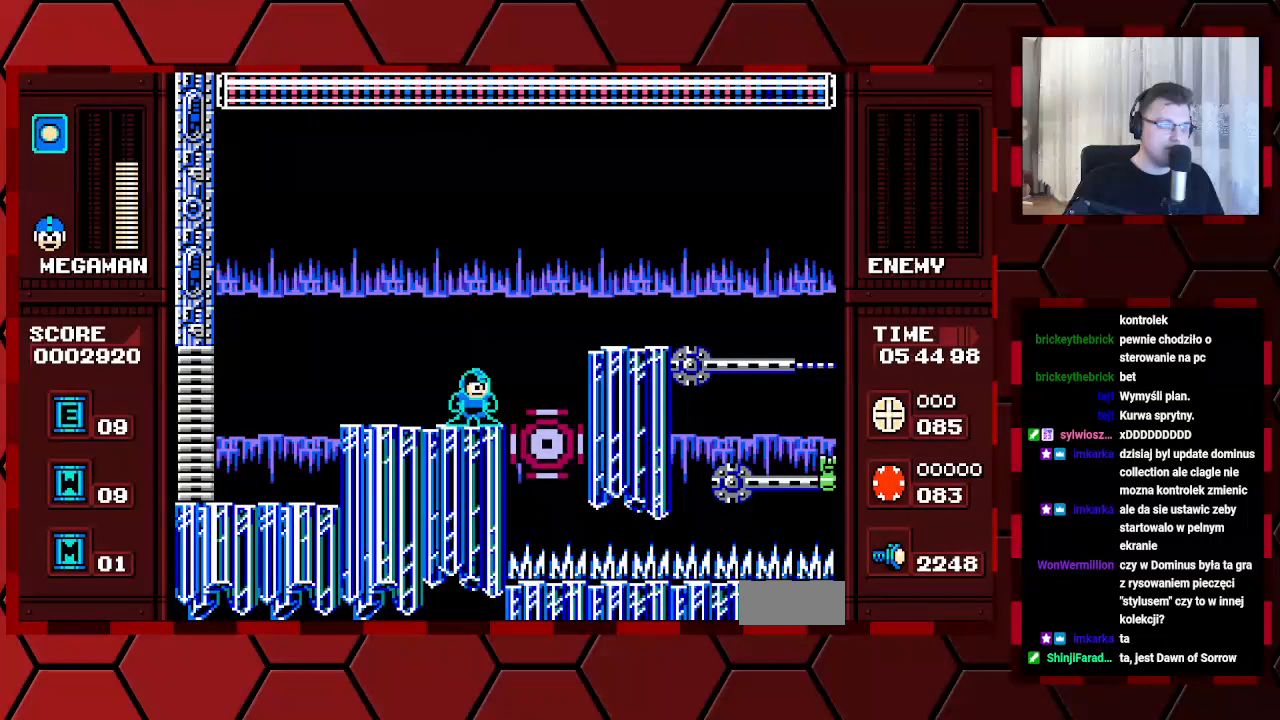
Gameplay with a controller (Xbox layout); each line is a JSON object with the inputs held at the frame after it. "events" lists button and stick changes between this image and that frame as [ms after this image, input, new state], when the widget could be followed in between. Not read: HOME L2 L3 R2 R3.
{"buttons": [], "events": []}
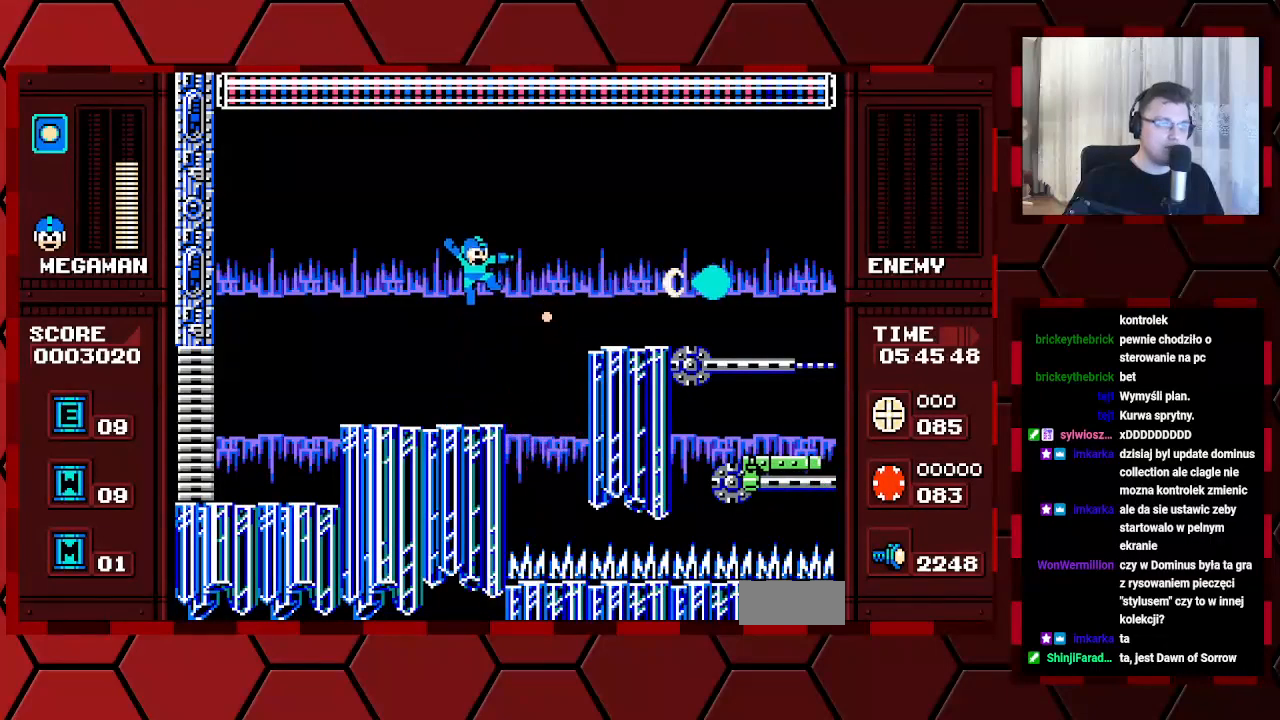
{"buttons": ["DPAD_RIGHT"], "events": [[367, "DPAD_RIGHT", "down"]]}
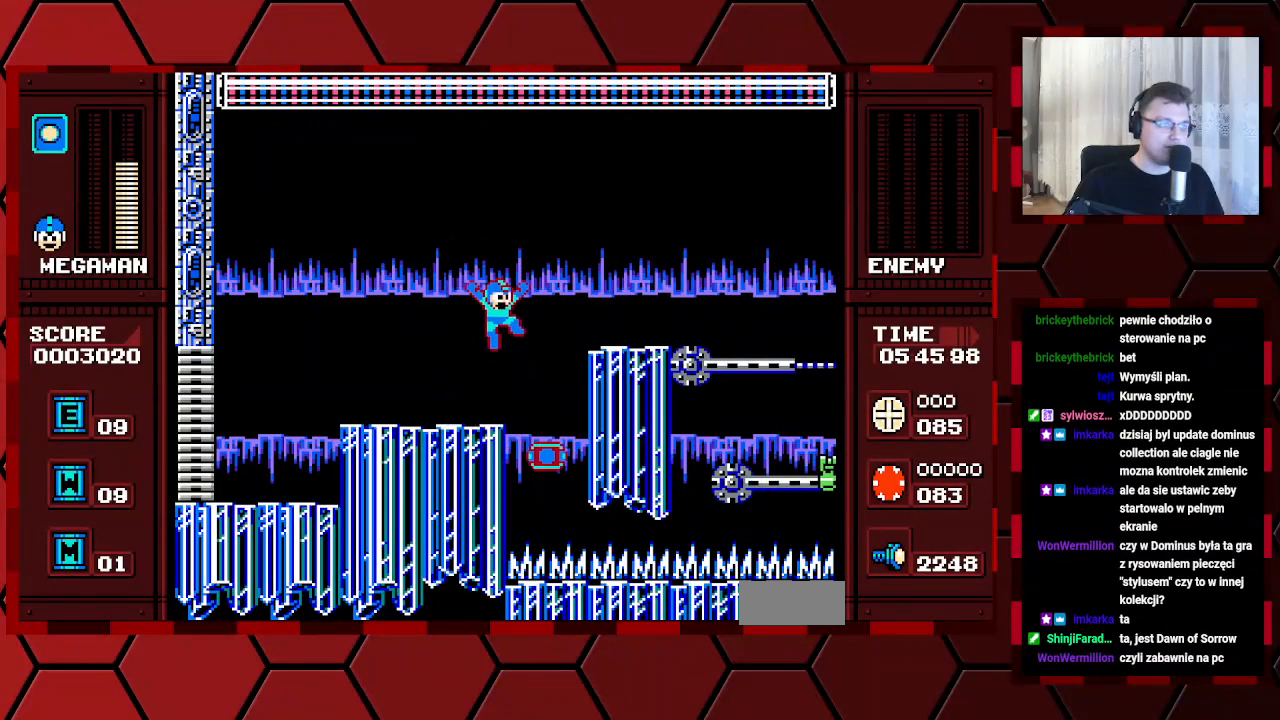
{"buttons": [], "events": [[17, "DPAD_RIGHT", "up"]]}
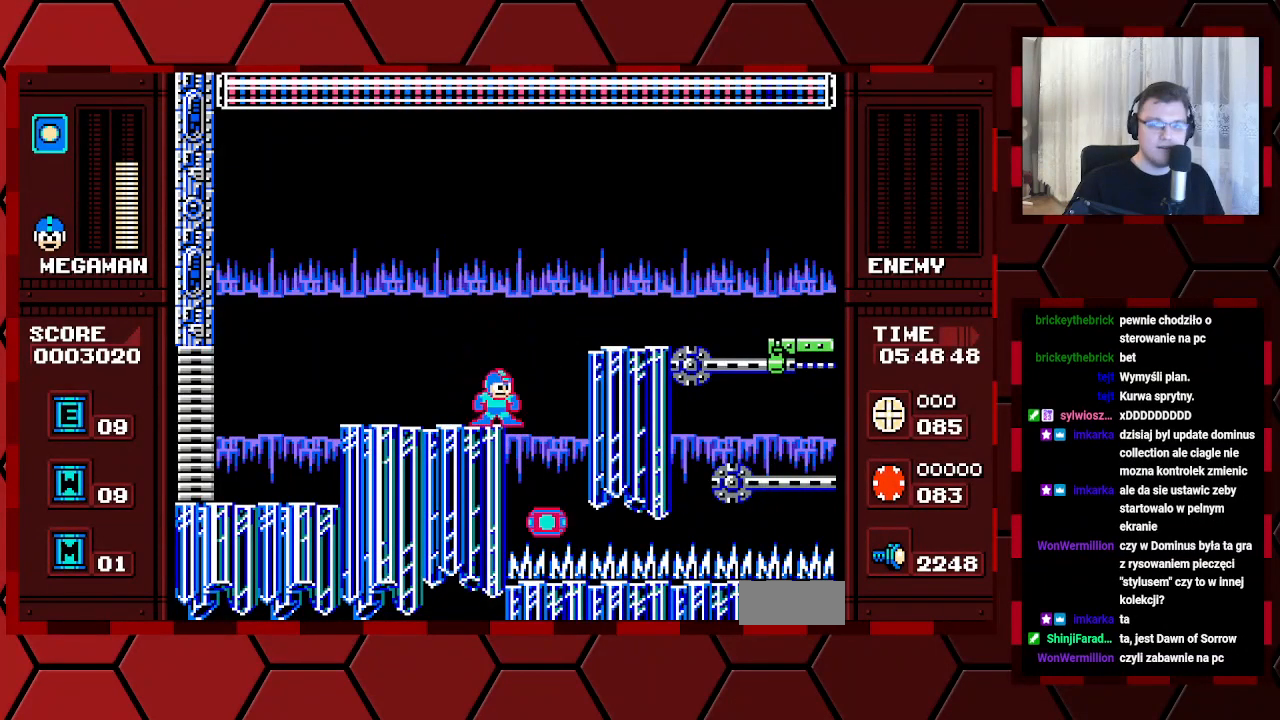
{"buttons": [], "events": [[117, "DPAD_RIGHT", "down"], [150, "DPAD_RIGHT", "up"]]}
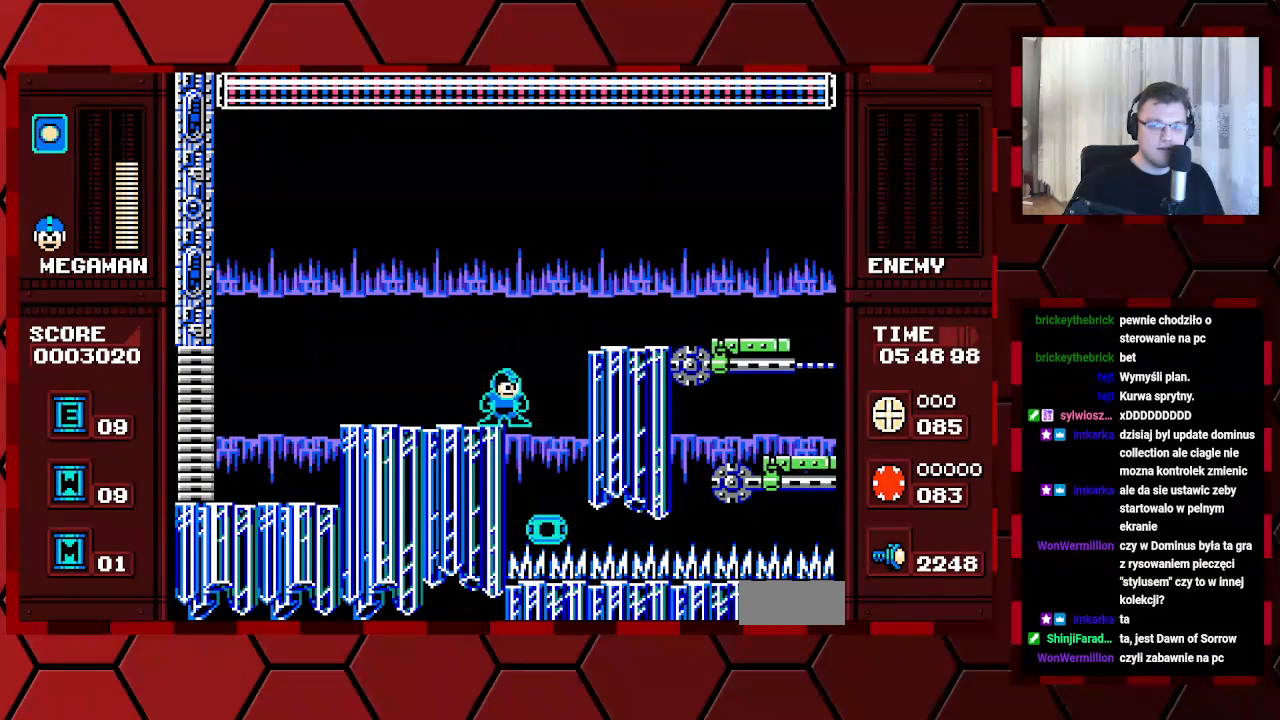
{"buttons": ["DPAD_RIGHT"], "events": [[417, "DPAD_RIGHT", "down"]]}
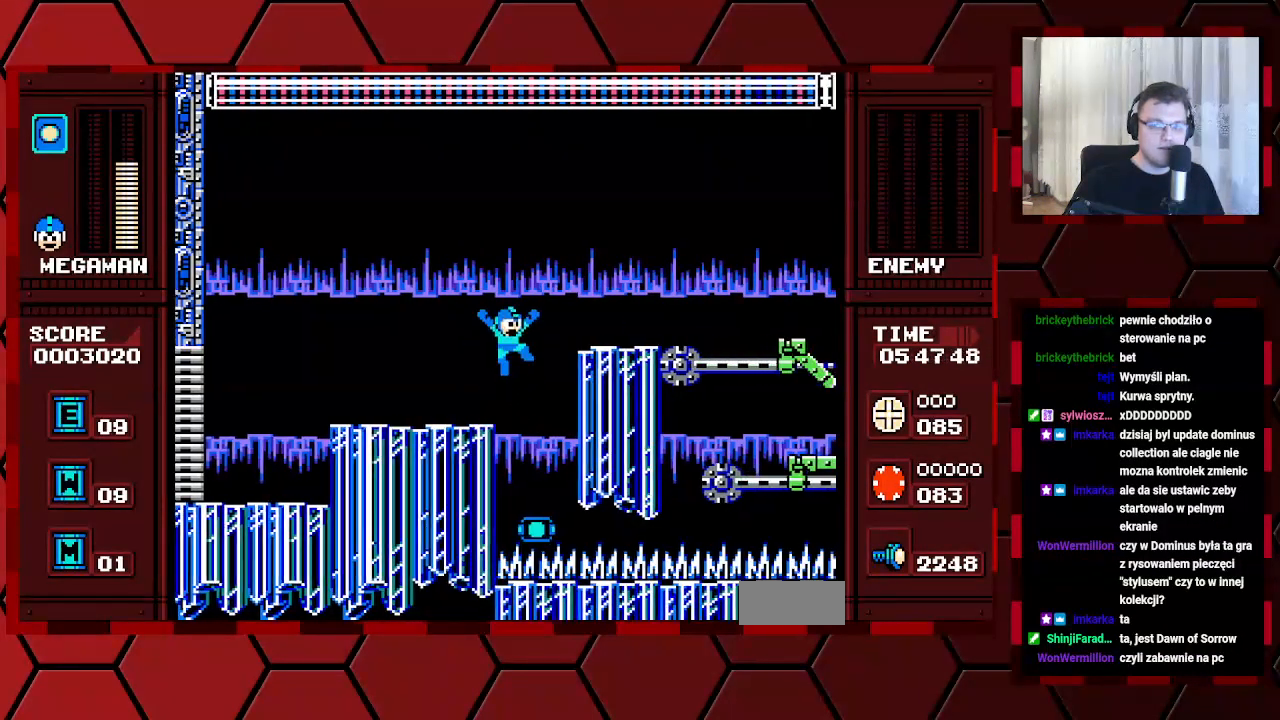
{"buttons": ["DPAD_RIGHT"], "events": []}
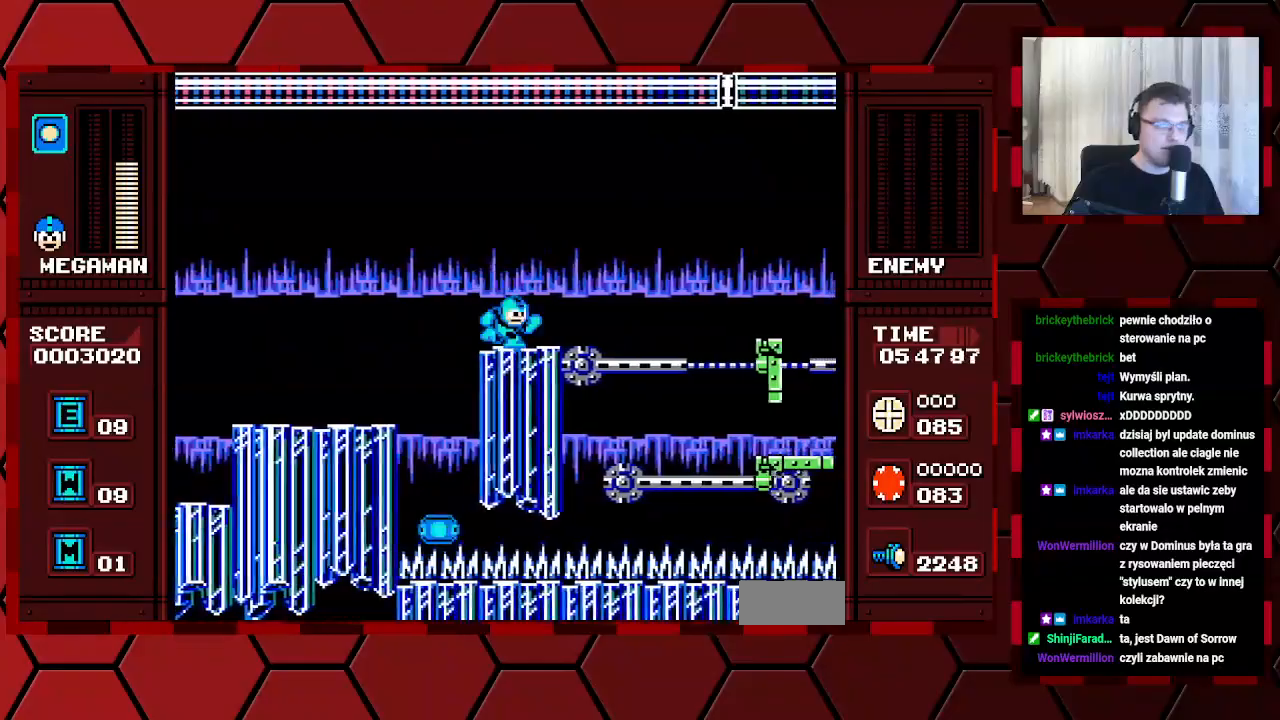
{"buttons": [], "events": [[217, "DPAD_RIGHT", "up"]]}
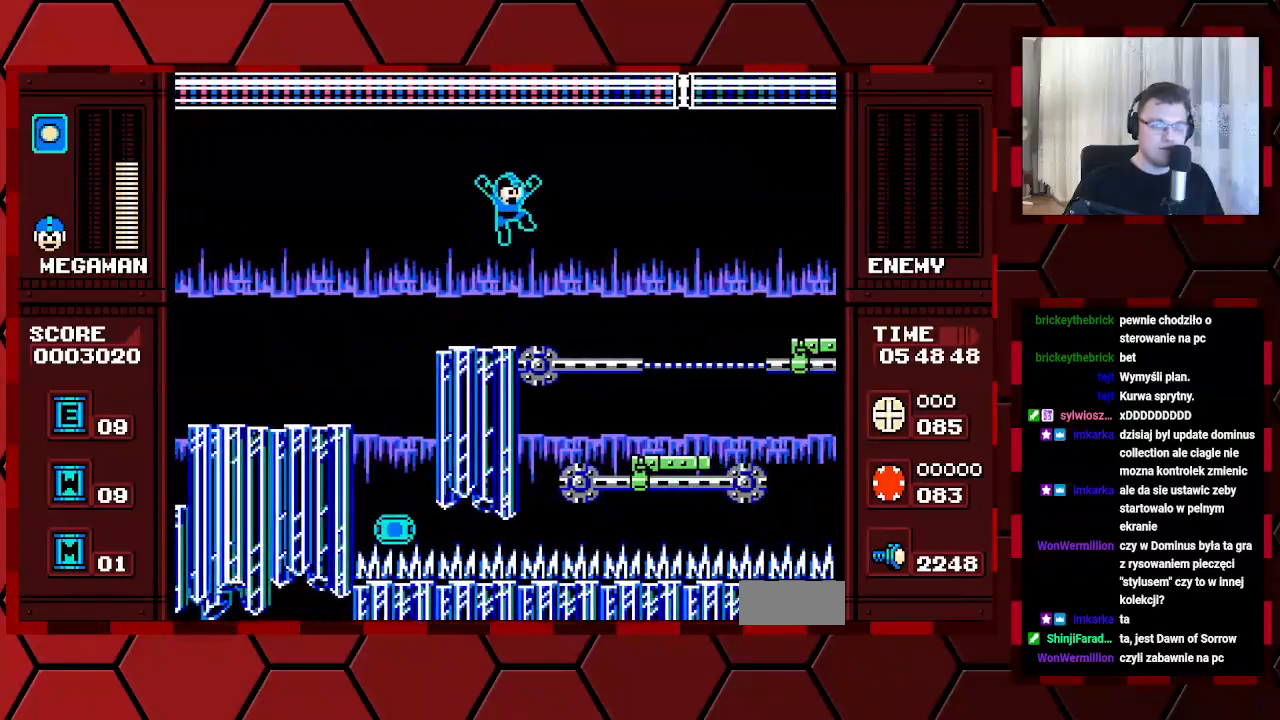
{"buttons": [], "events": []}
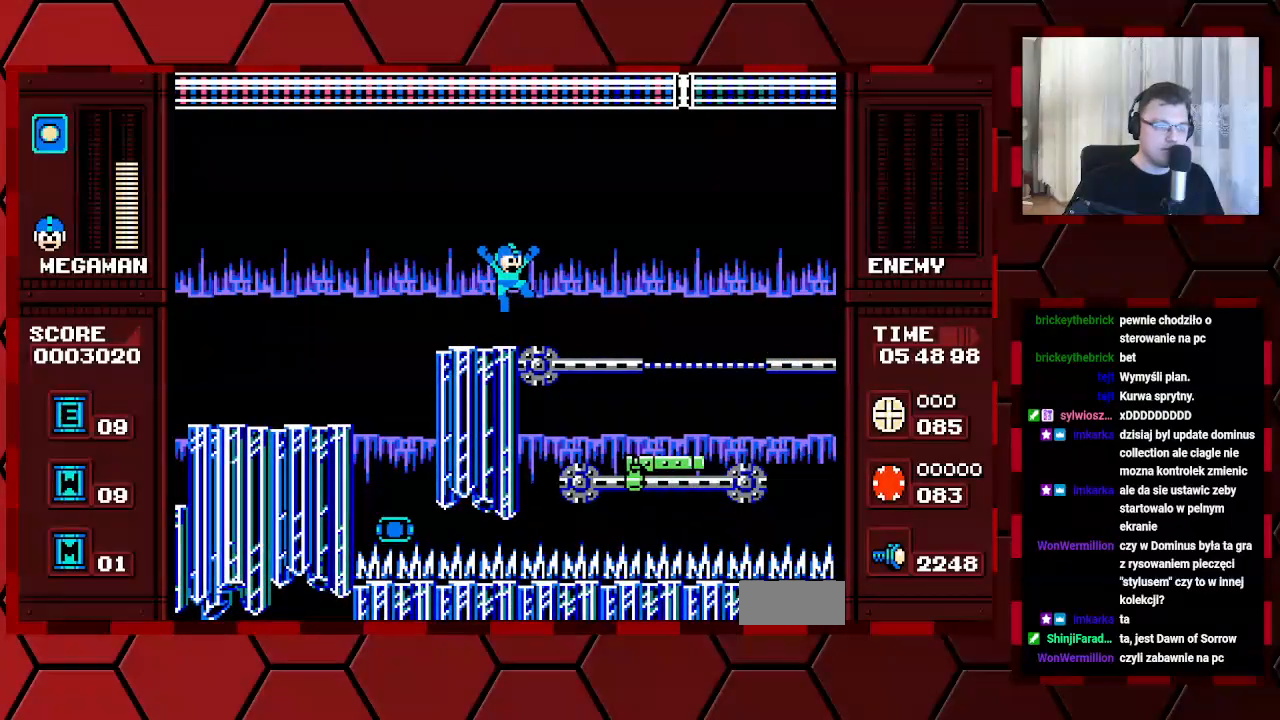
{"buttons": [], "events": []}
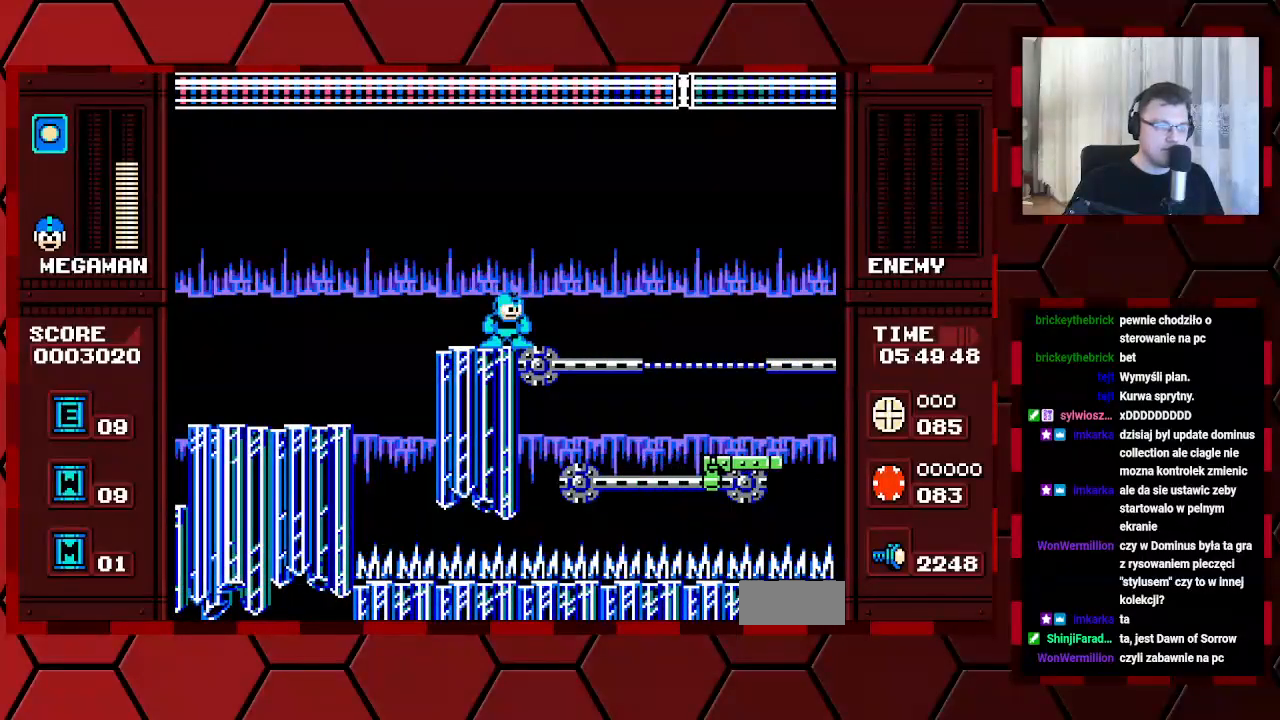
{"buttons": [], "events": []}
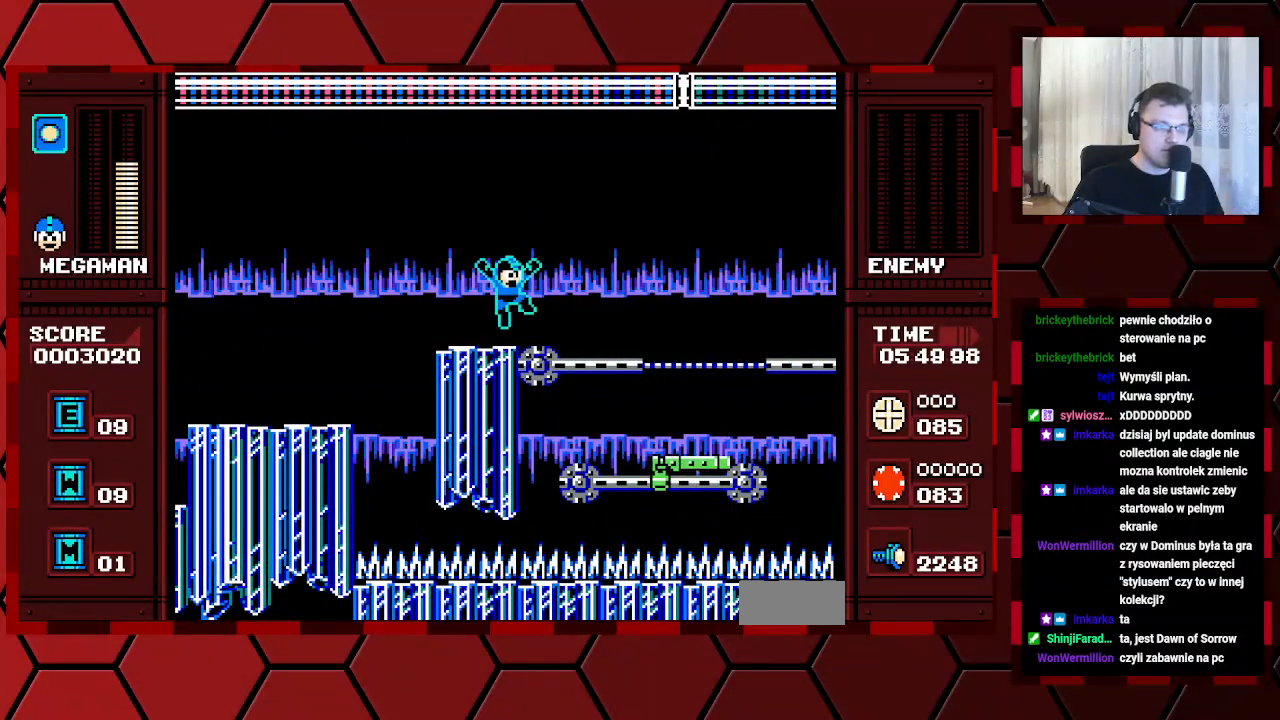
{"buttons": [], "events": []}
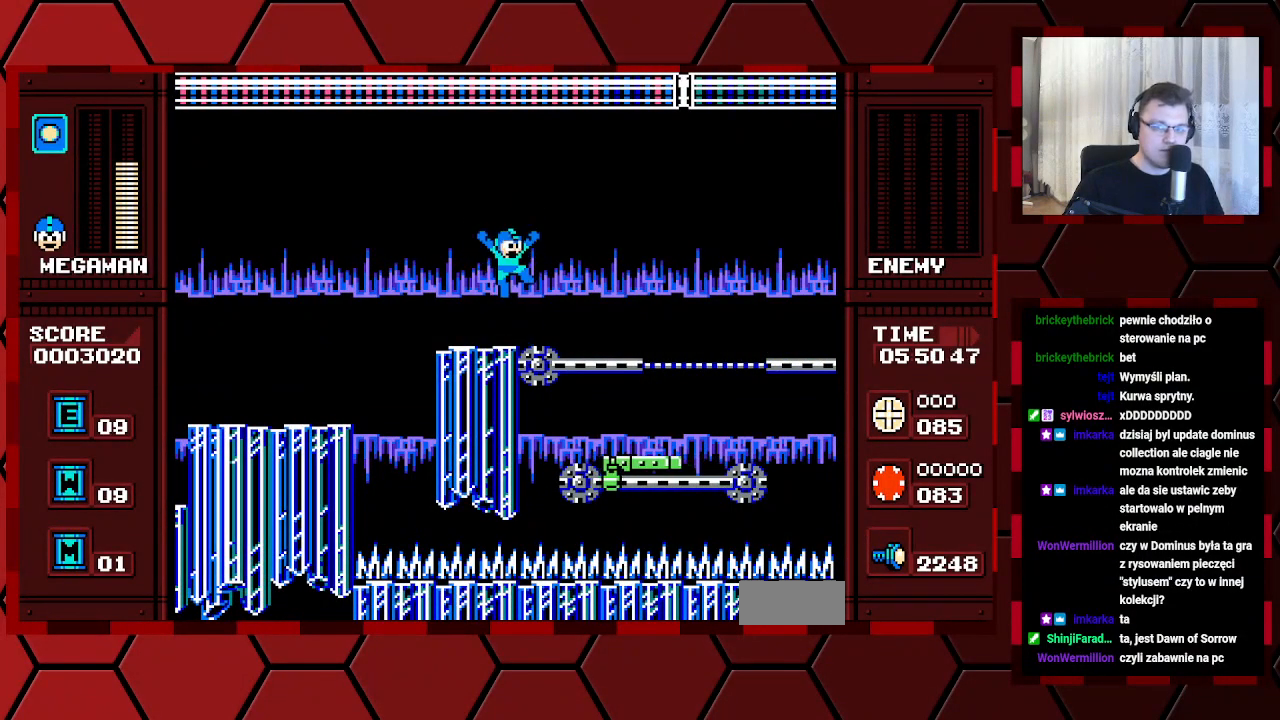
{"buttons": [], "events": []}
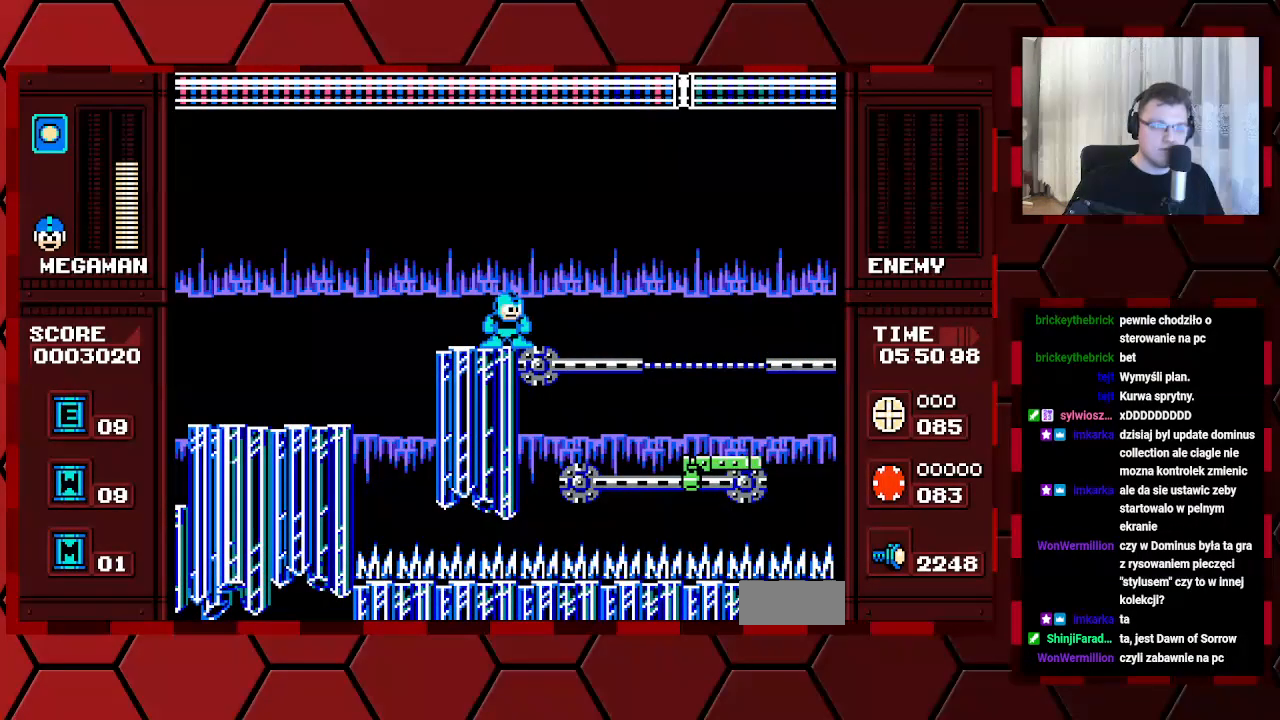
{"buttons": [], "events": []}
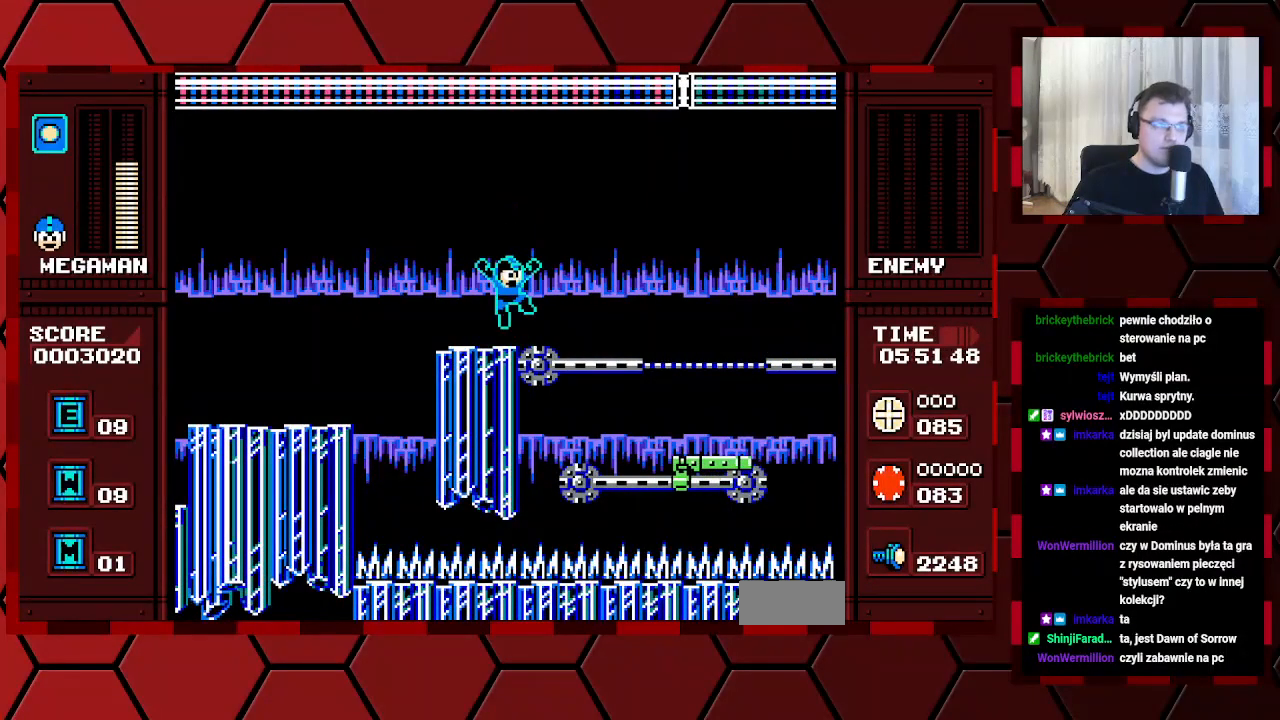
{"buttons": [], "events": []}
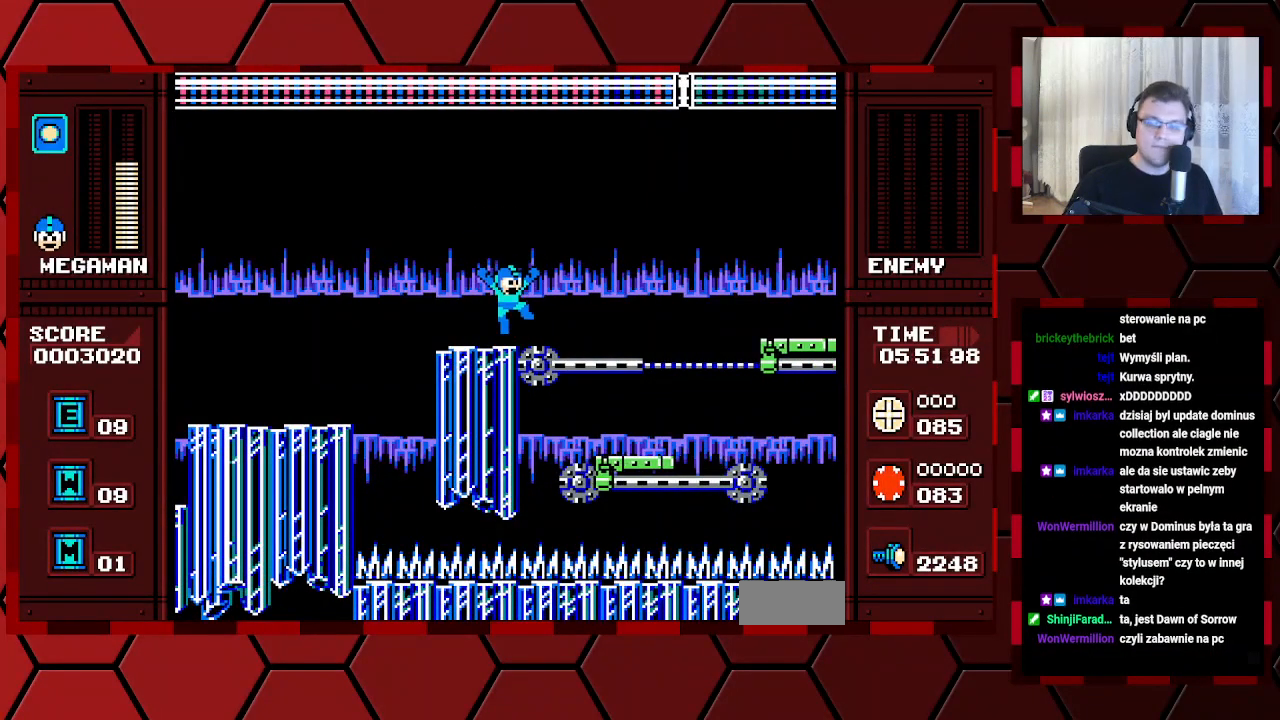
{"buttons": [], "events": []}
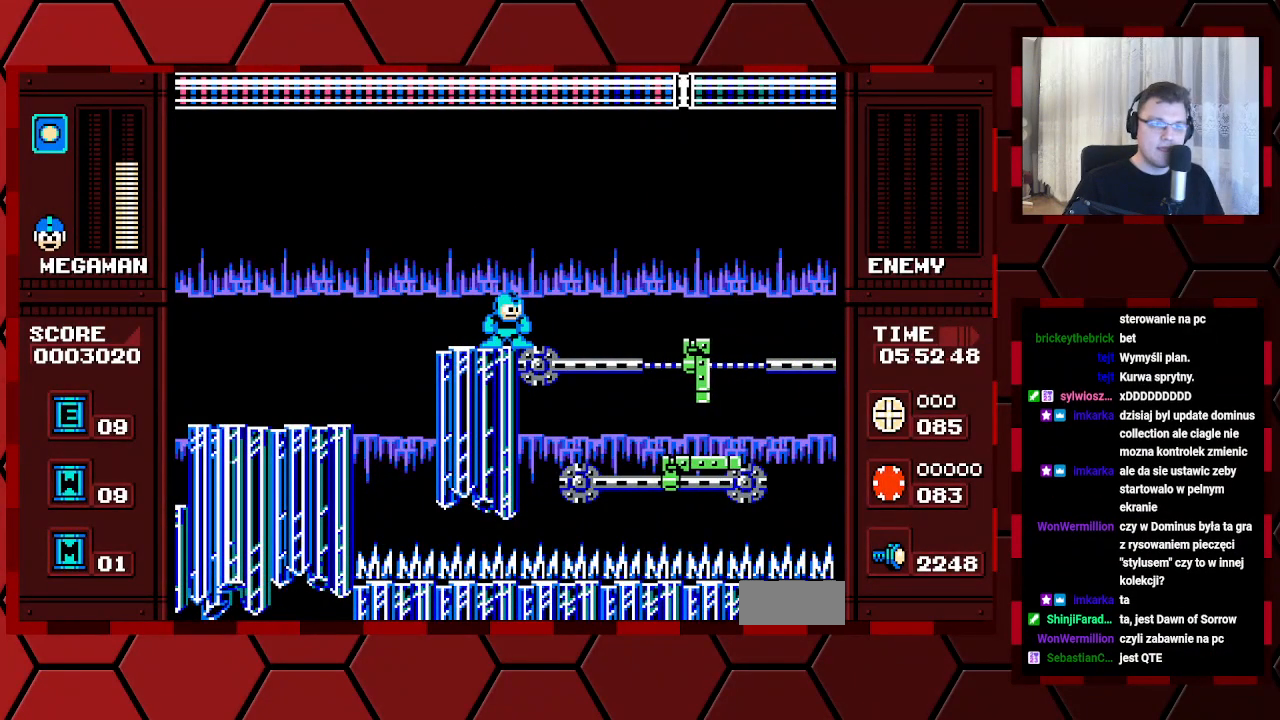
{"buttons": [], "events": []}
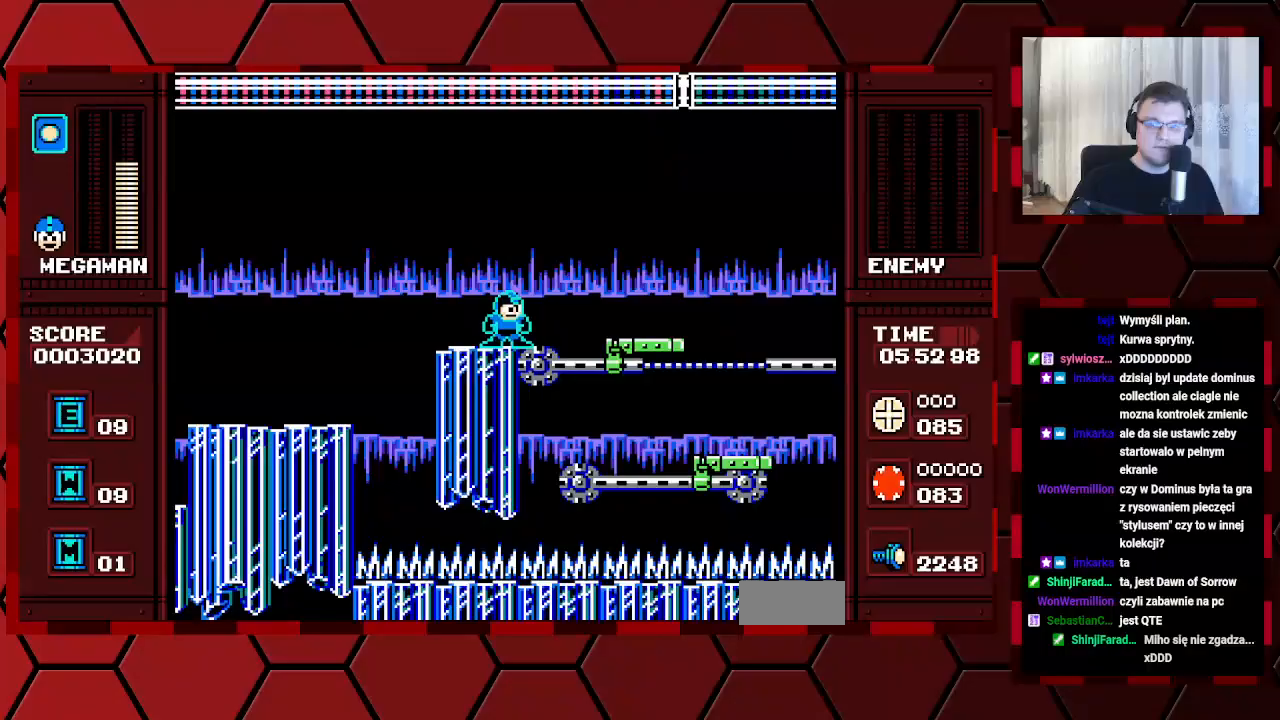
{"buttons": [], "events": [[33, "DPAD_RIGHT", "down"], [450, "DPAD_RIGHT", "up"]]}
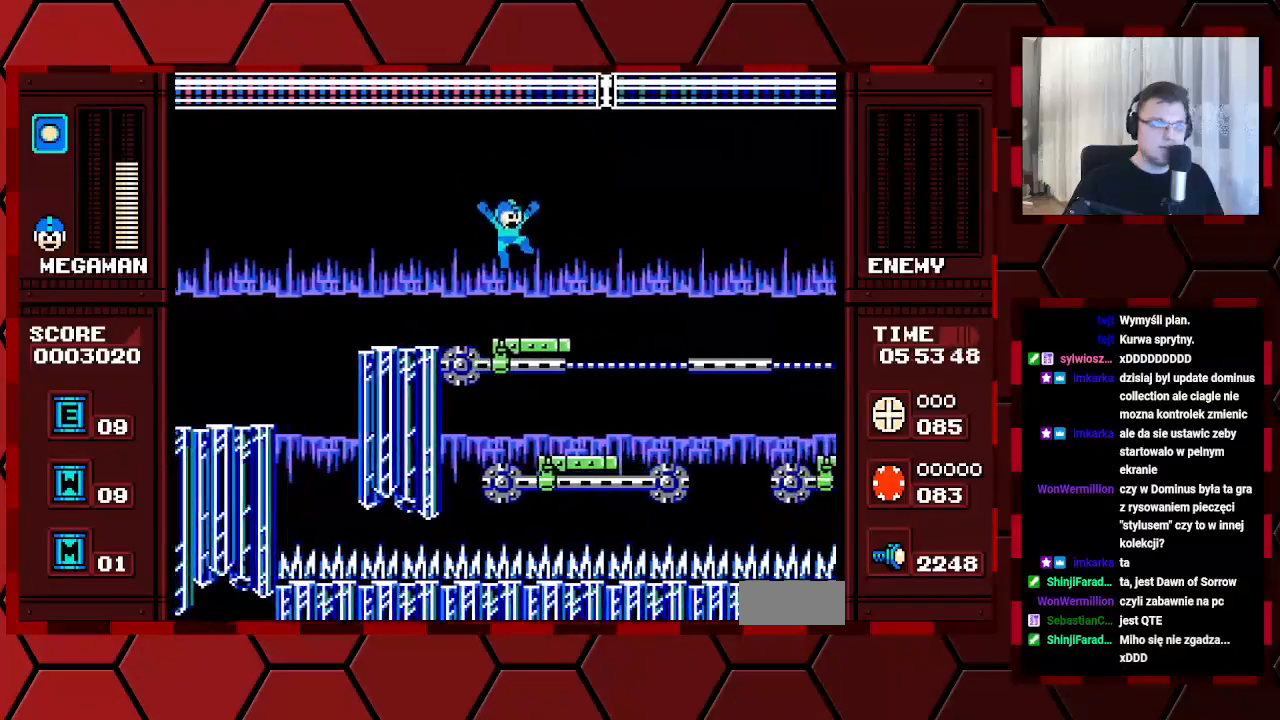
{"buttons": [], "events": []}
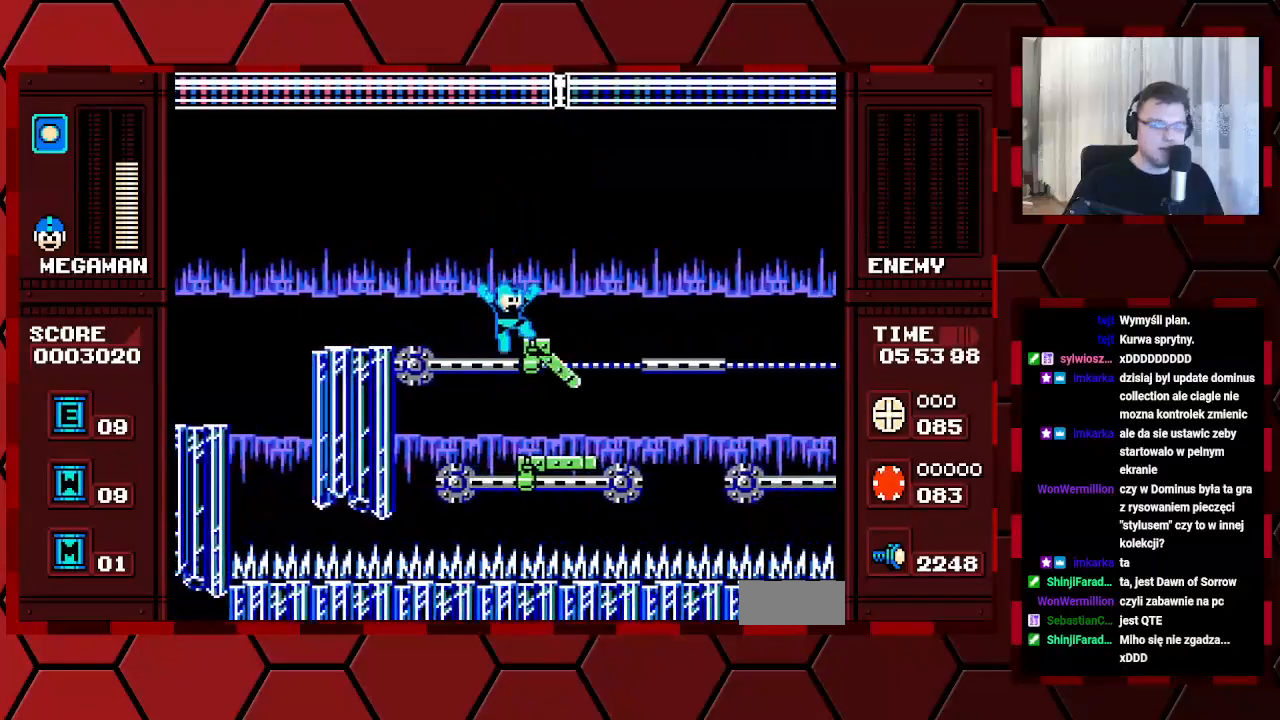
{"buttons": [], "events": [[267, "DPAD_RIGHT", "down"], [383, "DPAD_RIGHT", "up"]]}
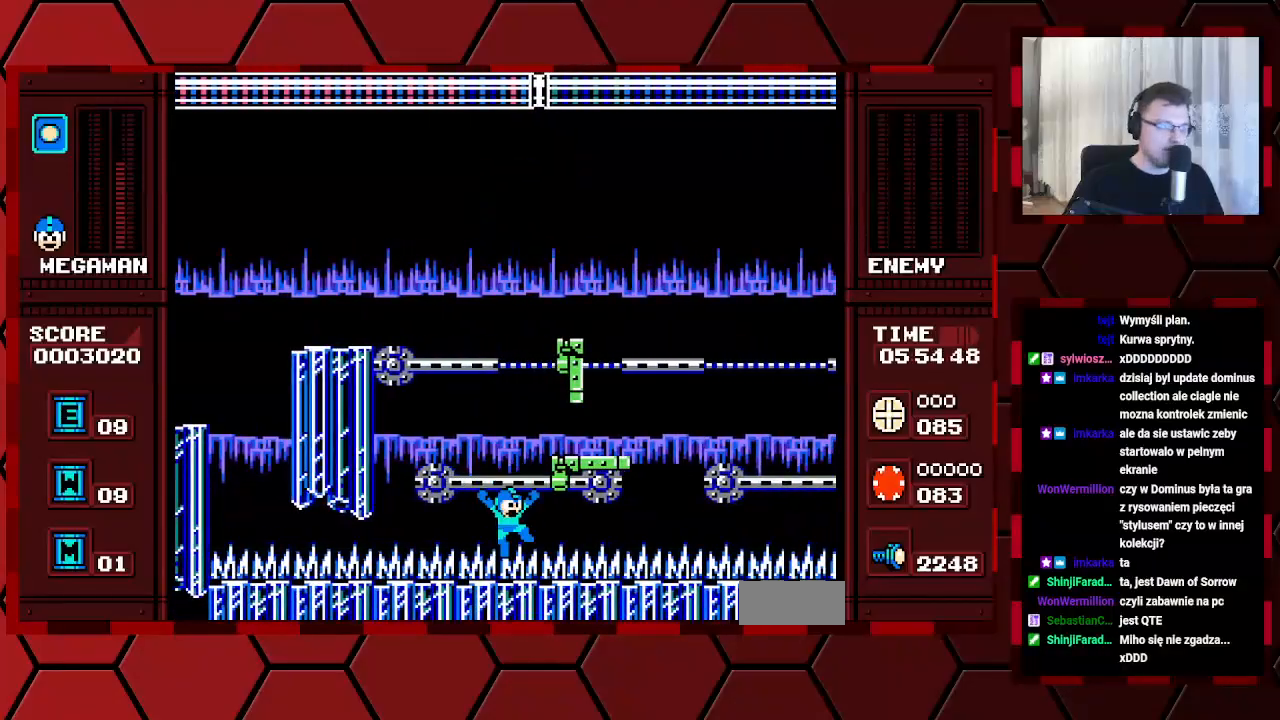
{"buttons": [], "events": []}
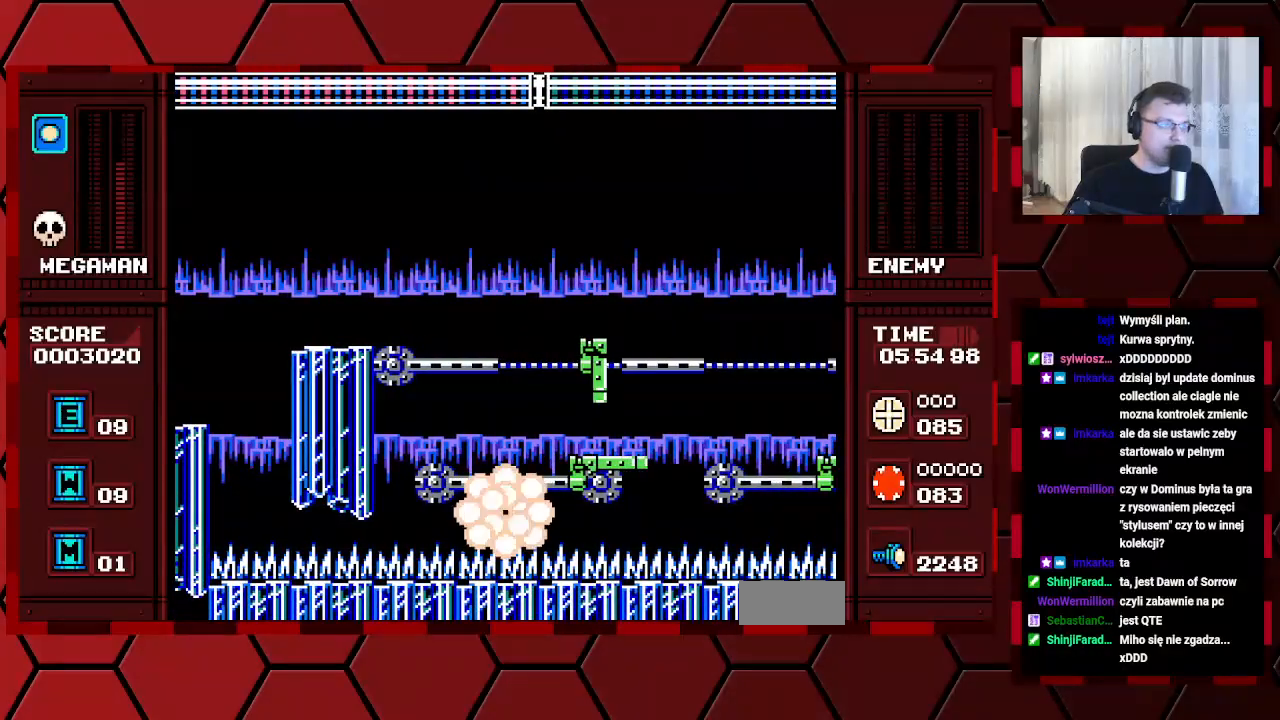
{"buttons": [], "events": []}
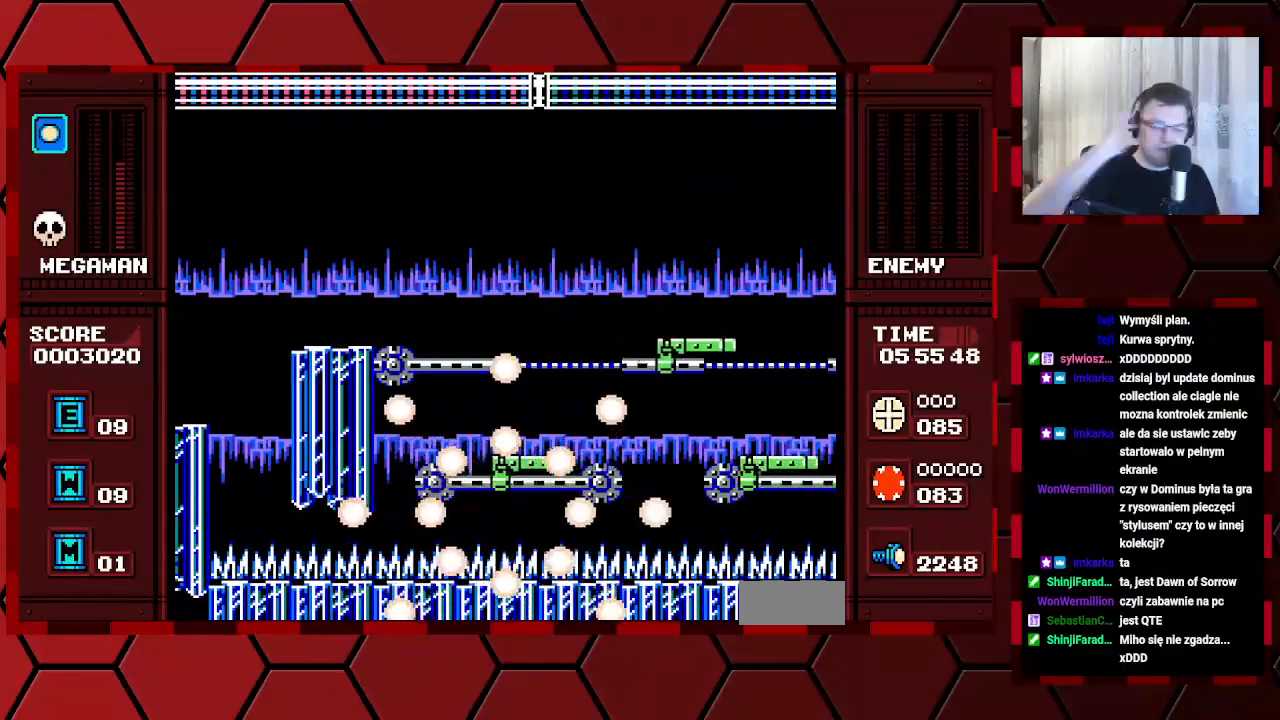
{"buttons": [], "events": []}
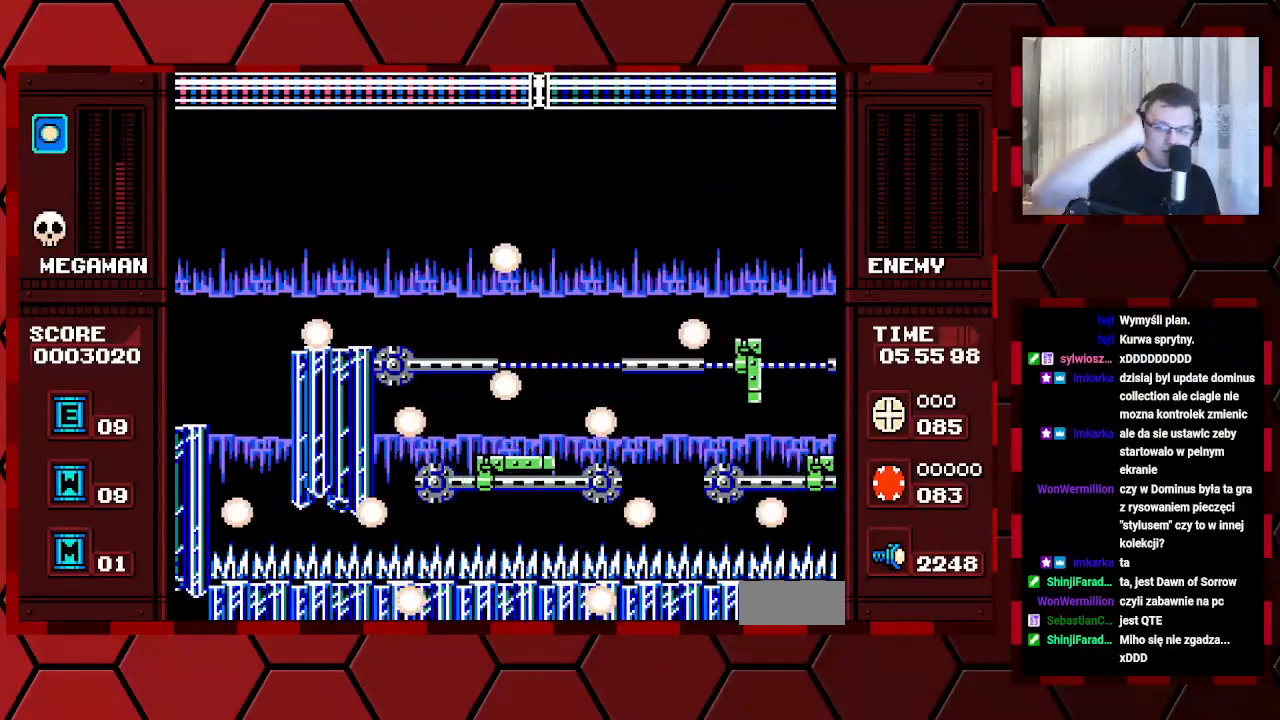
{"buttons": [], "events": []}
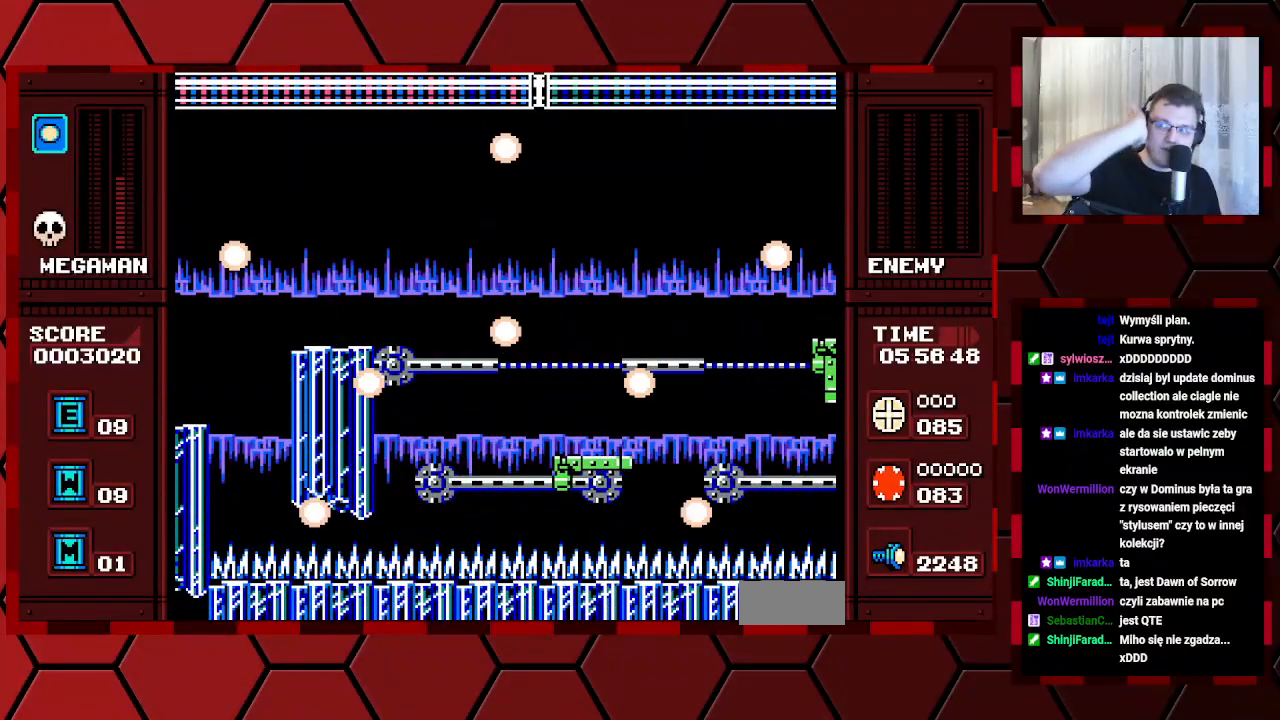
{"buttons": [], "events": []}
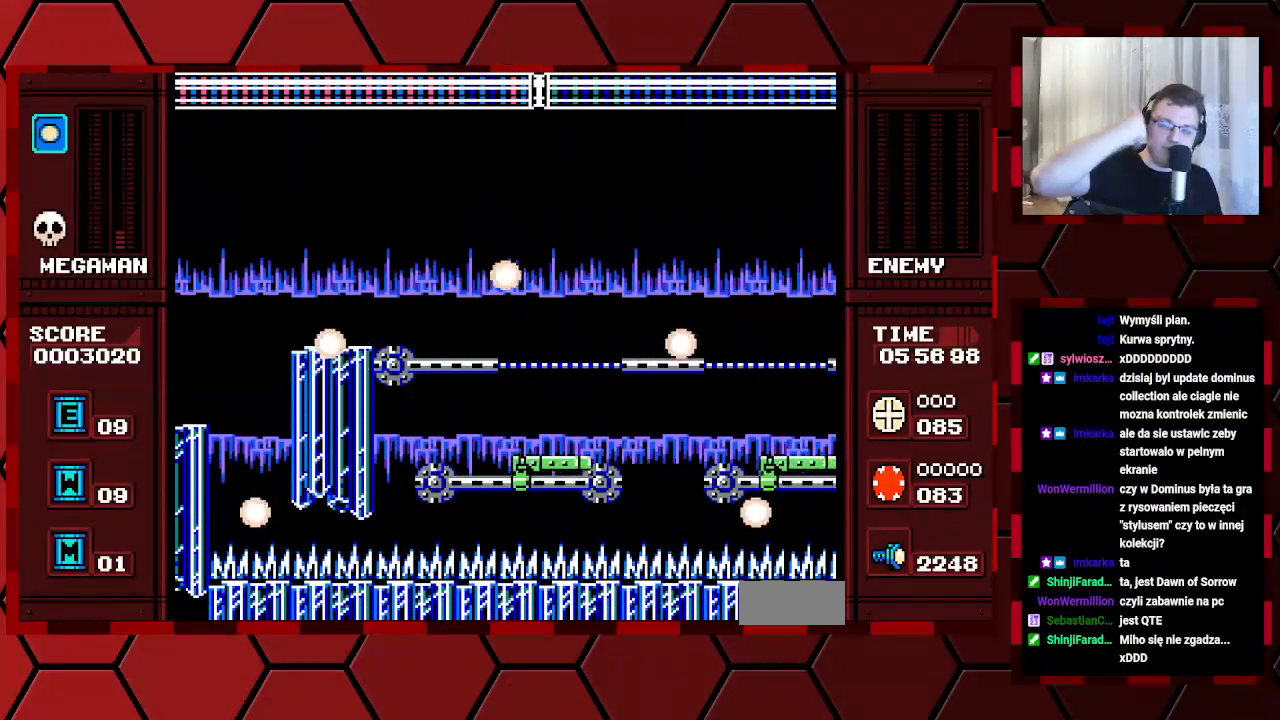
{"buttons": [], "events": []}